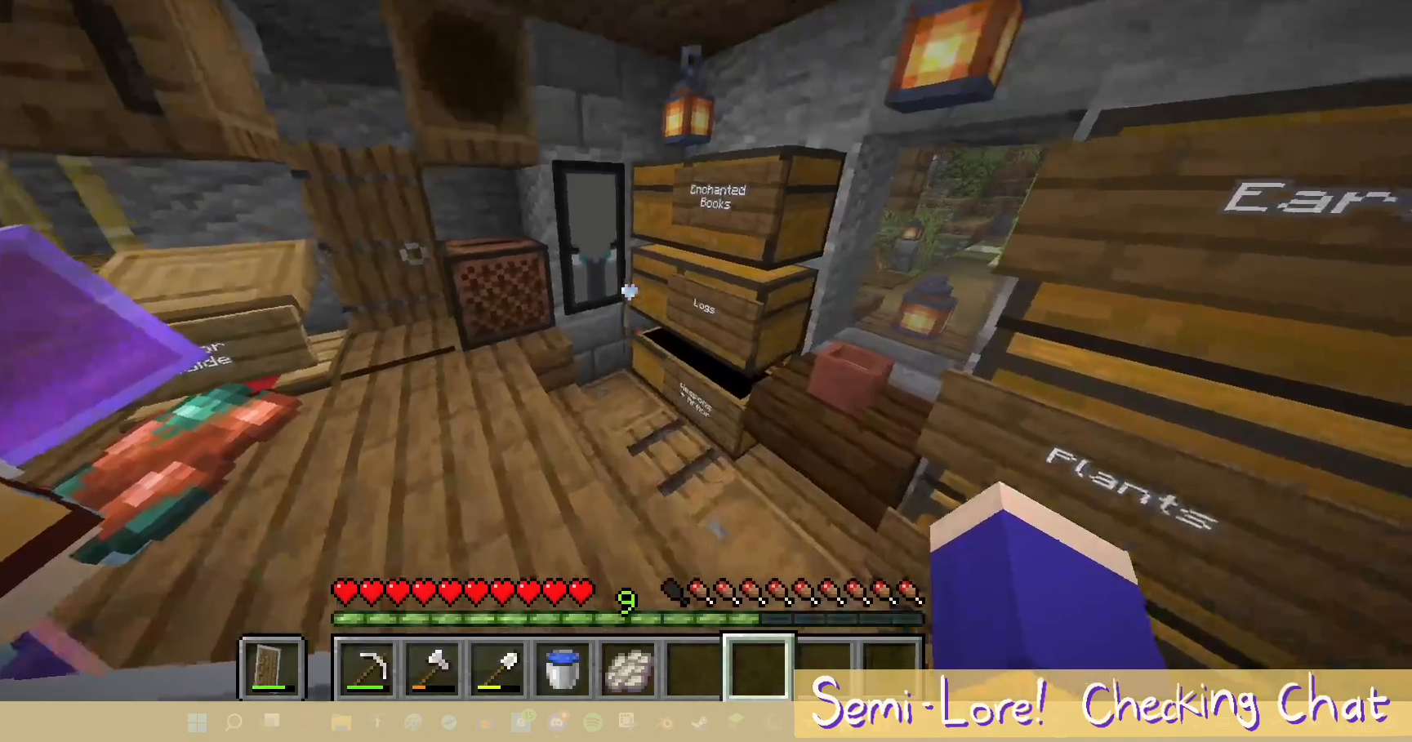
Gameplay with keyboard and mouse; each line is a JSON object with the keys and mouse buttons held at the frame after it. "events" lists presses ("down") and releases ("up") of "a", "d", "s", "w", "mouse_left" and "mouse_right" between this image and that frame as [ms after this image, input, new state], when the widget could be followed in between. "mouse_left", "mouse_right" = the "left", "right" buttons of the "mouse" list. No other keys are recorded. Fast repeated clicks can show as one long hold. Mouse movement is not recorded.
{"keys": [], "mouse": [], "events": [[17, "mouse_right", "down"], [167, "mouse_right", "up"], [333, "mouse_right", "down"], [467, "mouse_right", "up"]]}
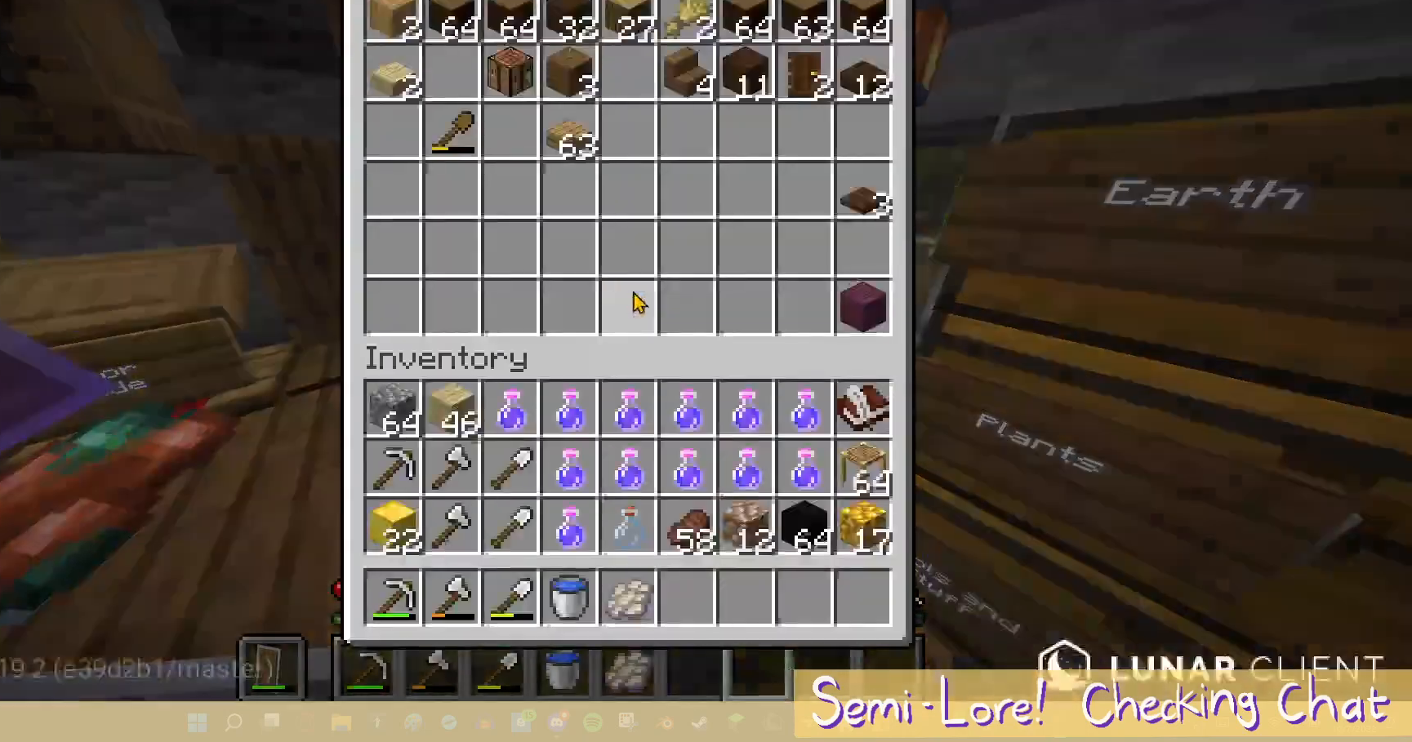
{"keys": [], "mouse": [], "events": []}
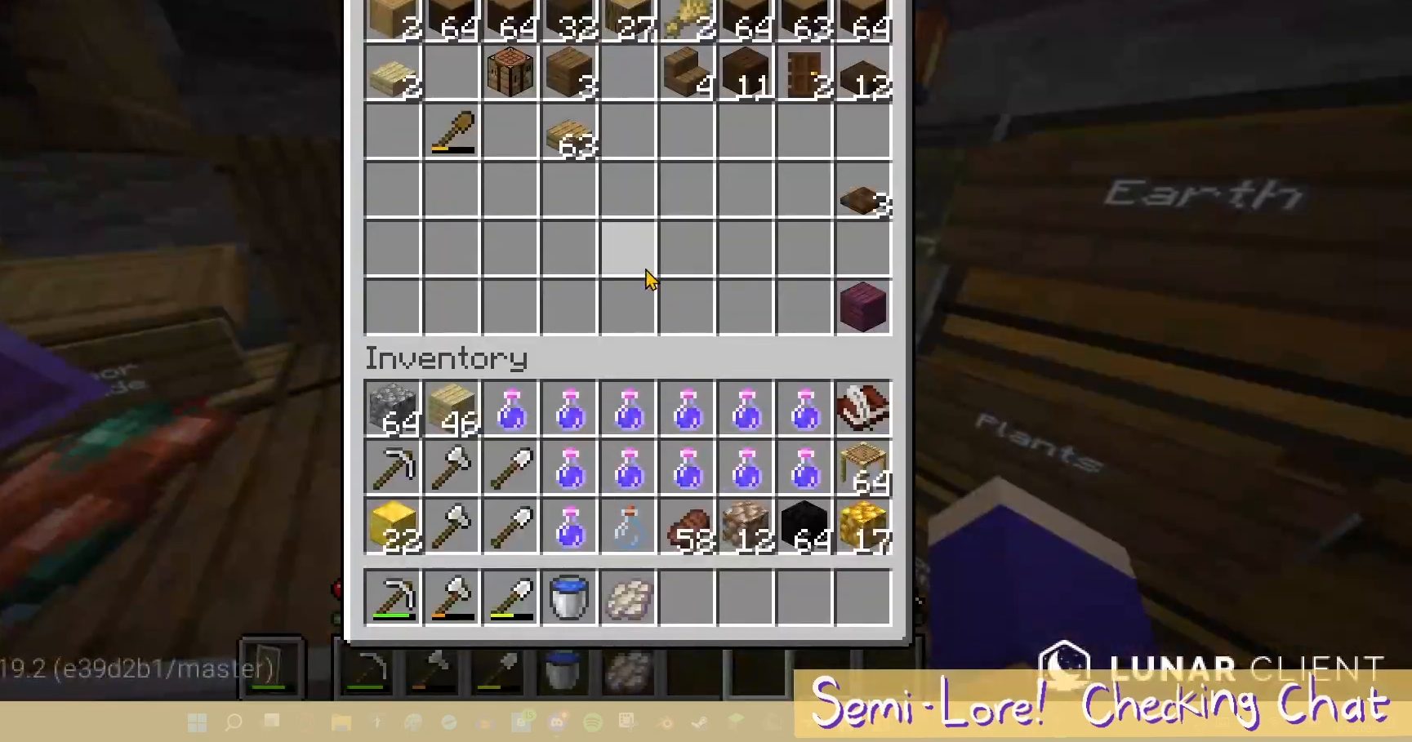
{"keys": [], "mouse": [], "events": []}
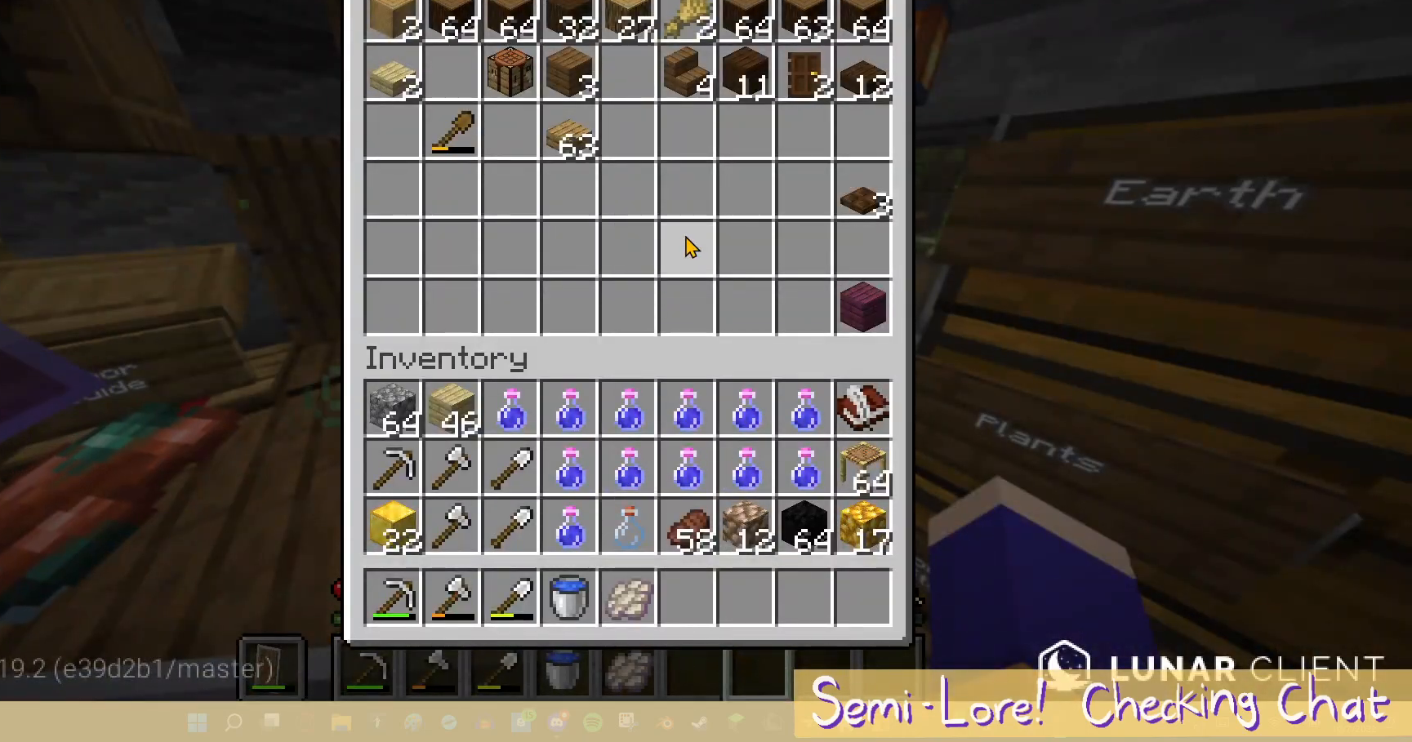
{"keys": [], "mouse": [], "events": []}
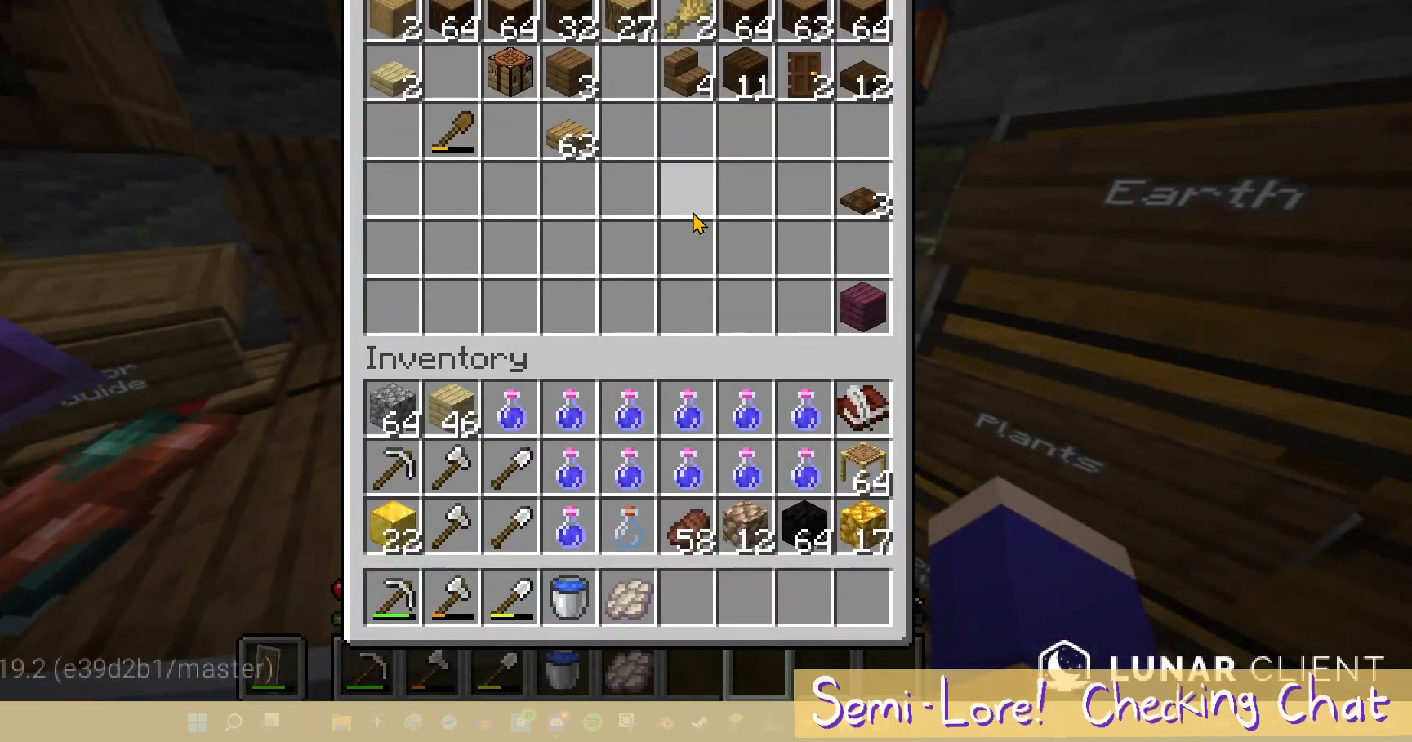
{"keys": [], "mouse": [], "events": []}
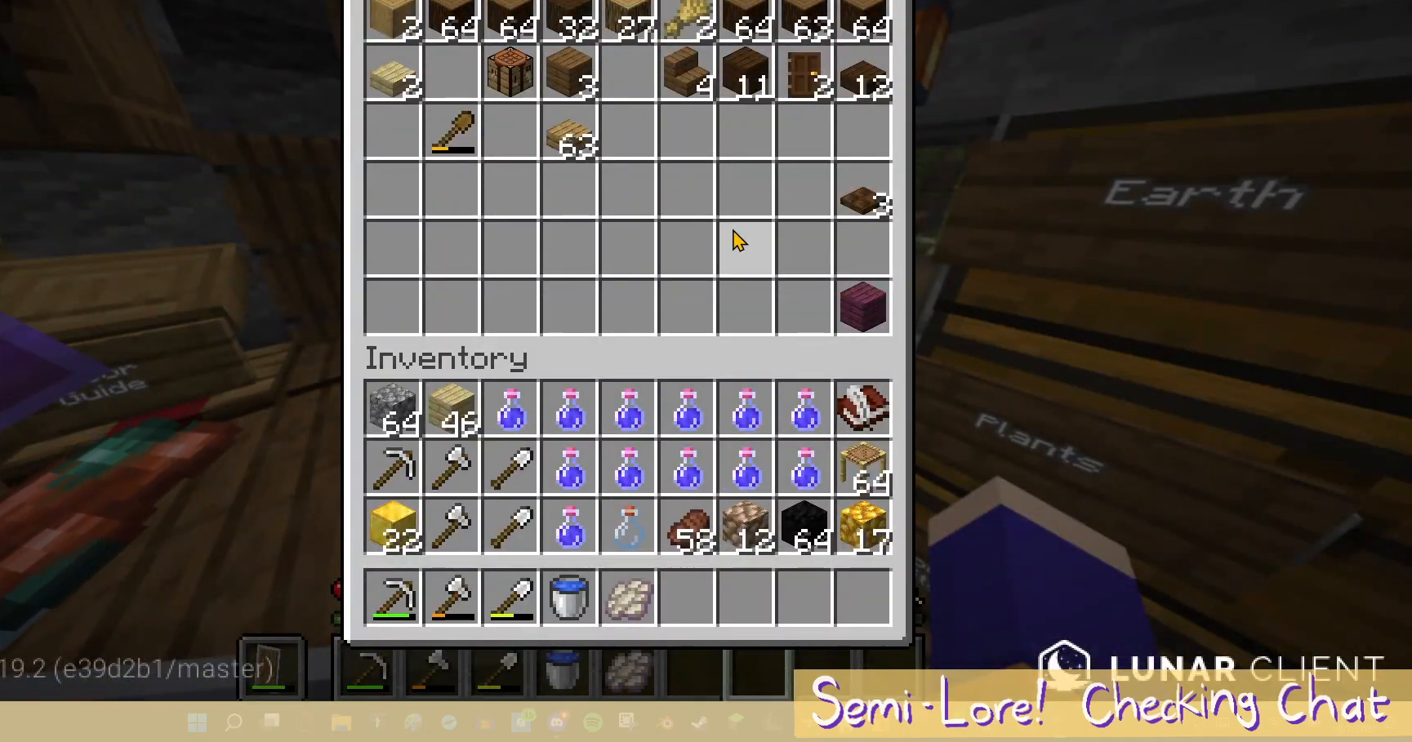
{"keys": [], "mouse": [], "events": []}
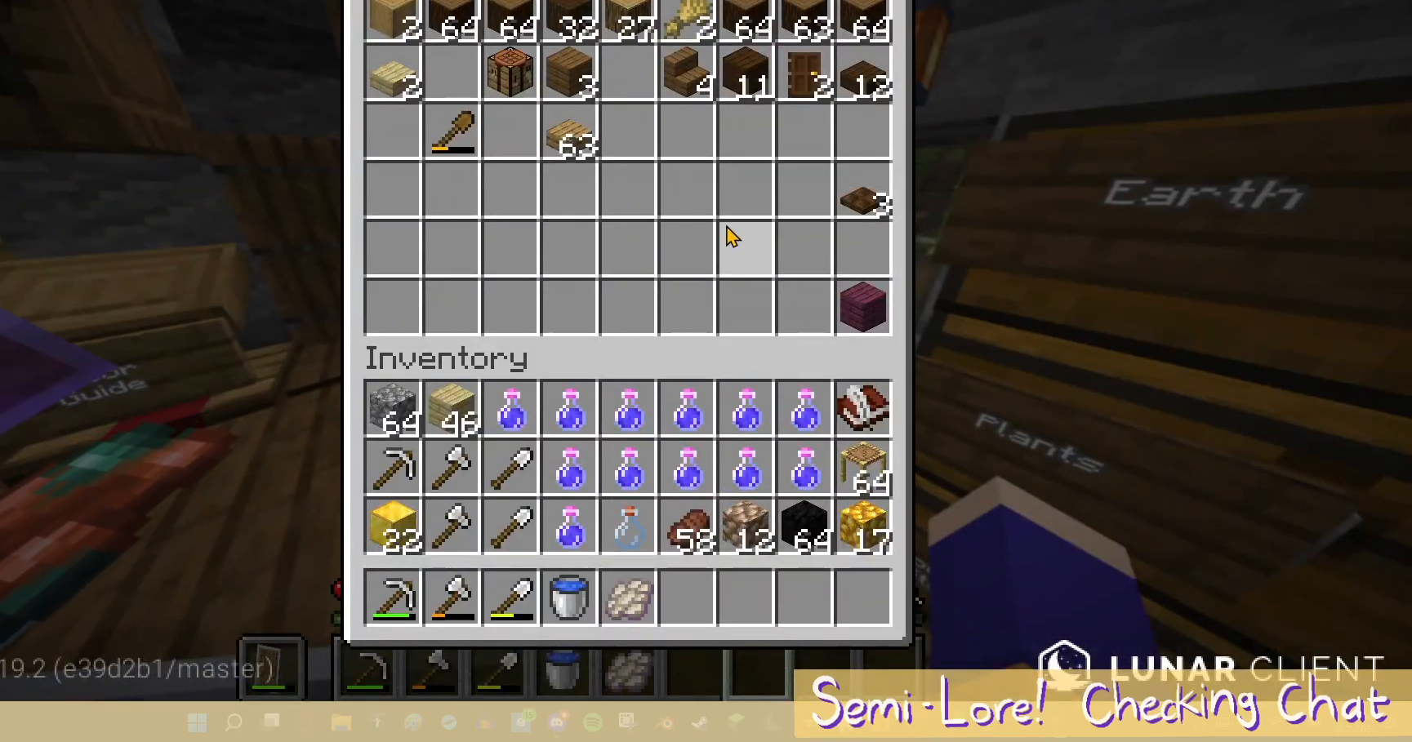
{"keys": [], "mouse": [], "events": []}
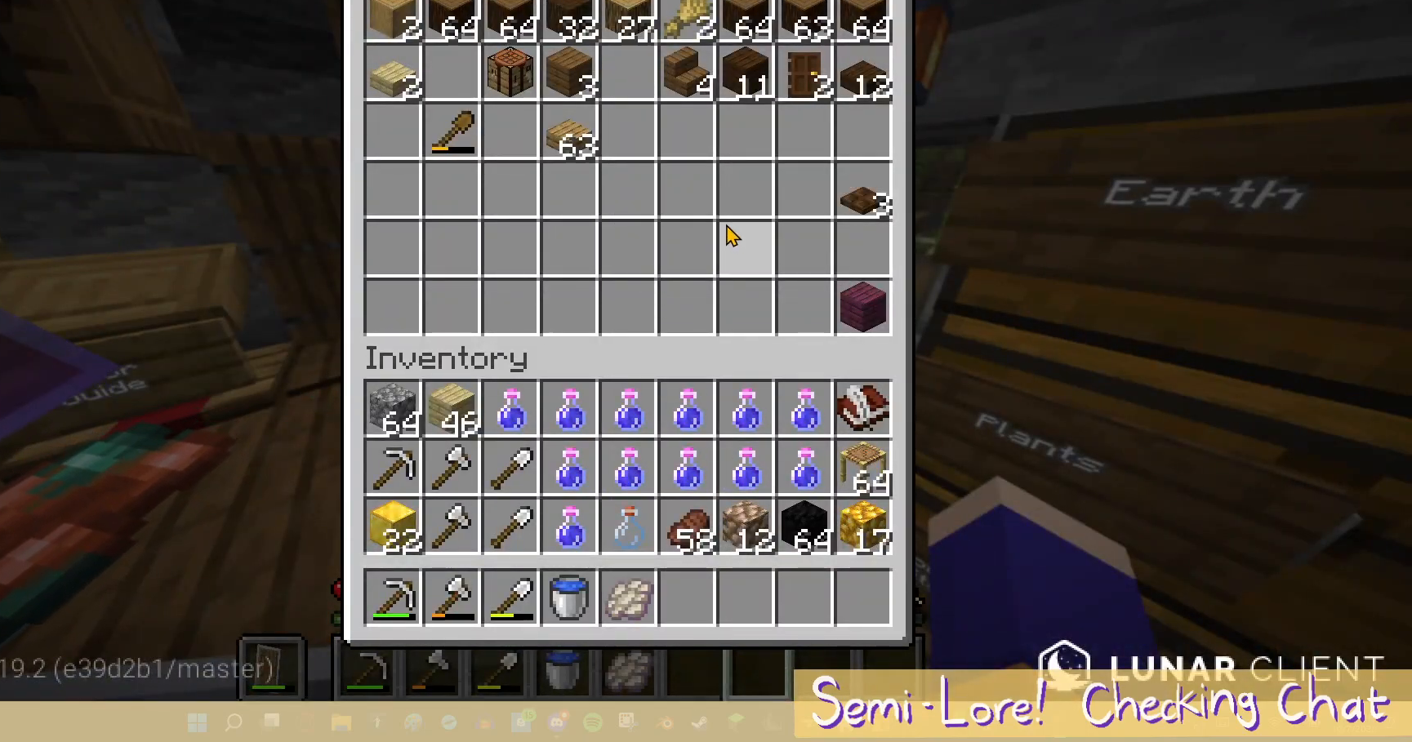
{"keys": [], "mouse": [], "events": []}
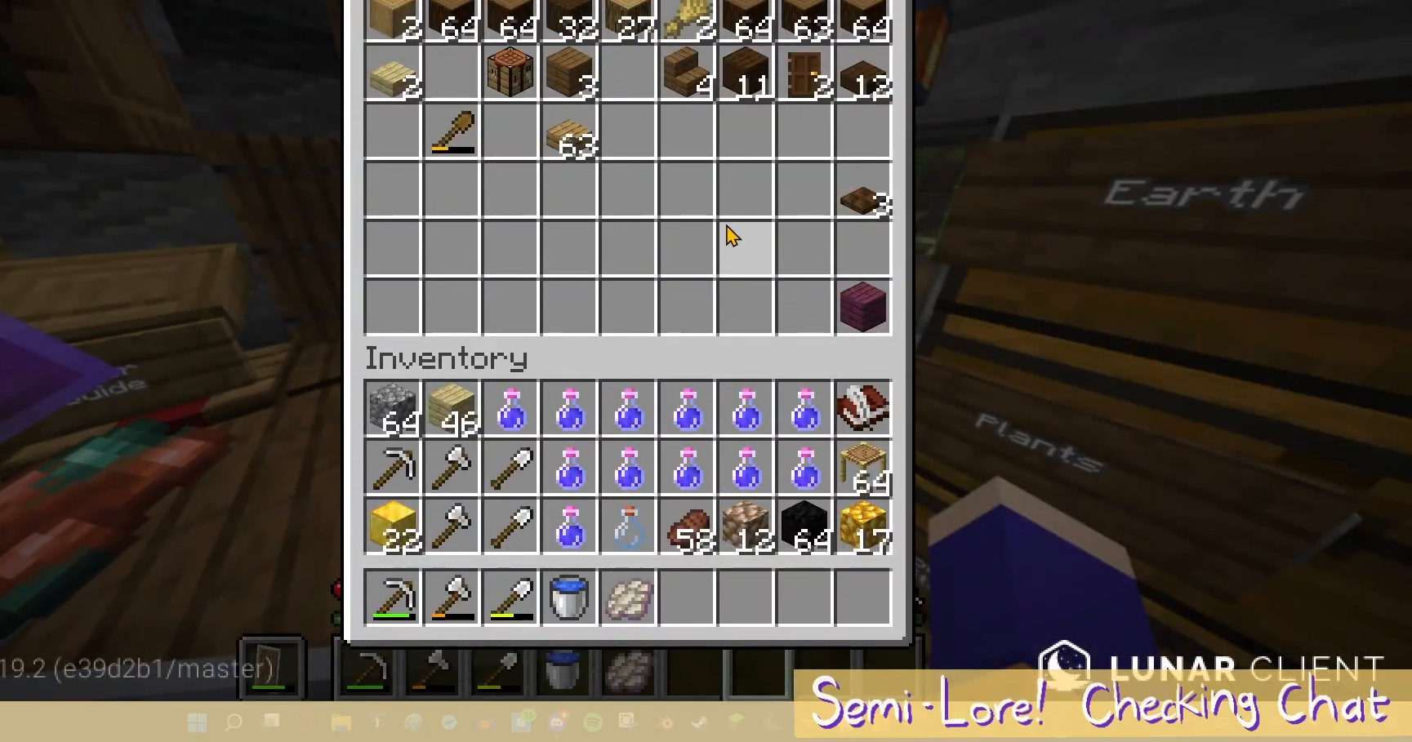
{"keys": [], "mouse": [], "events": []}
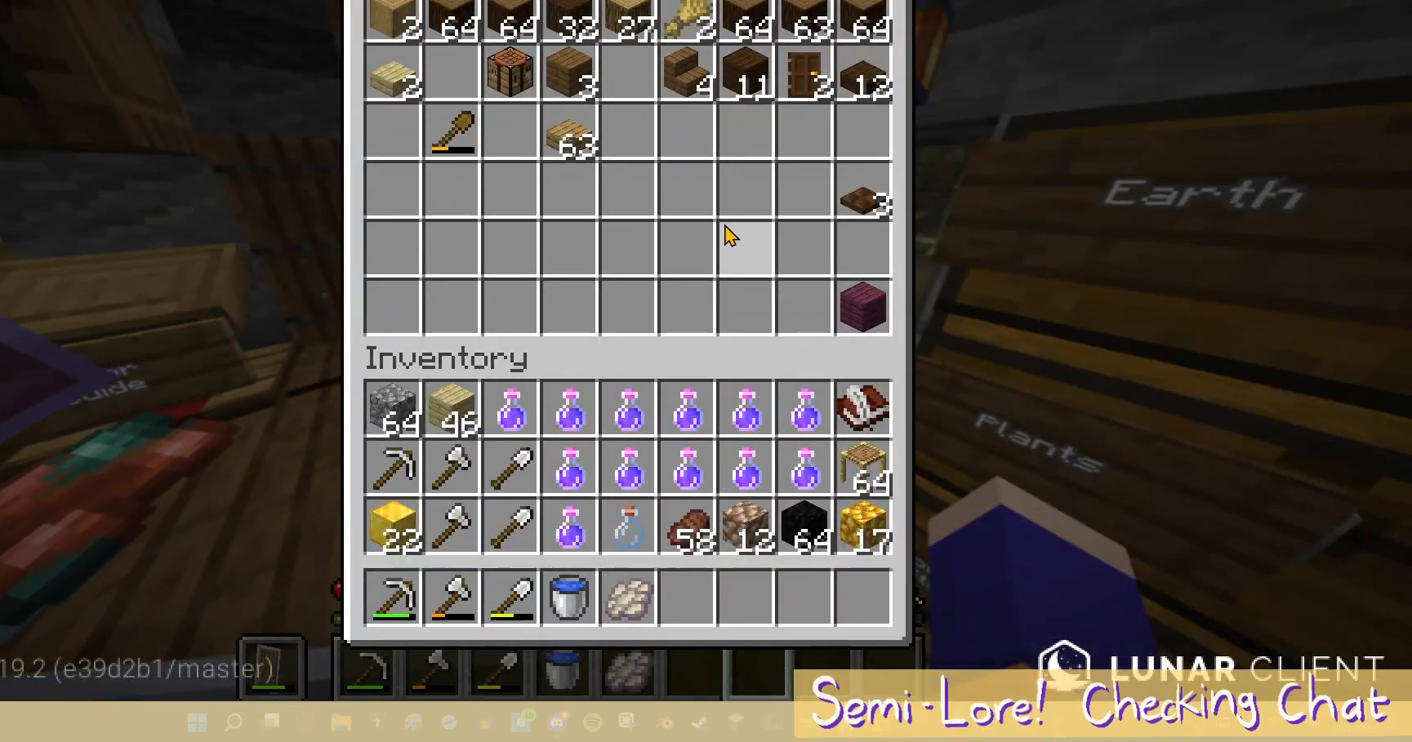
{"keys": [], "mouse": [], "events": []}
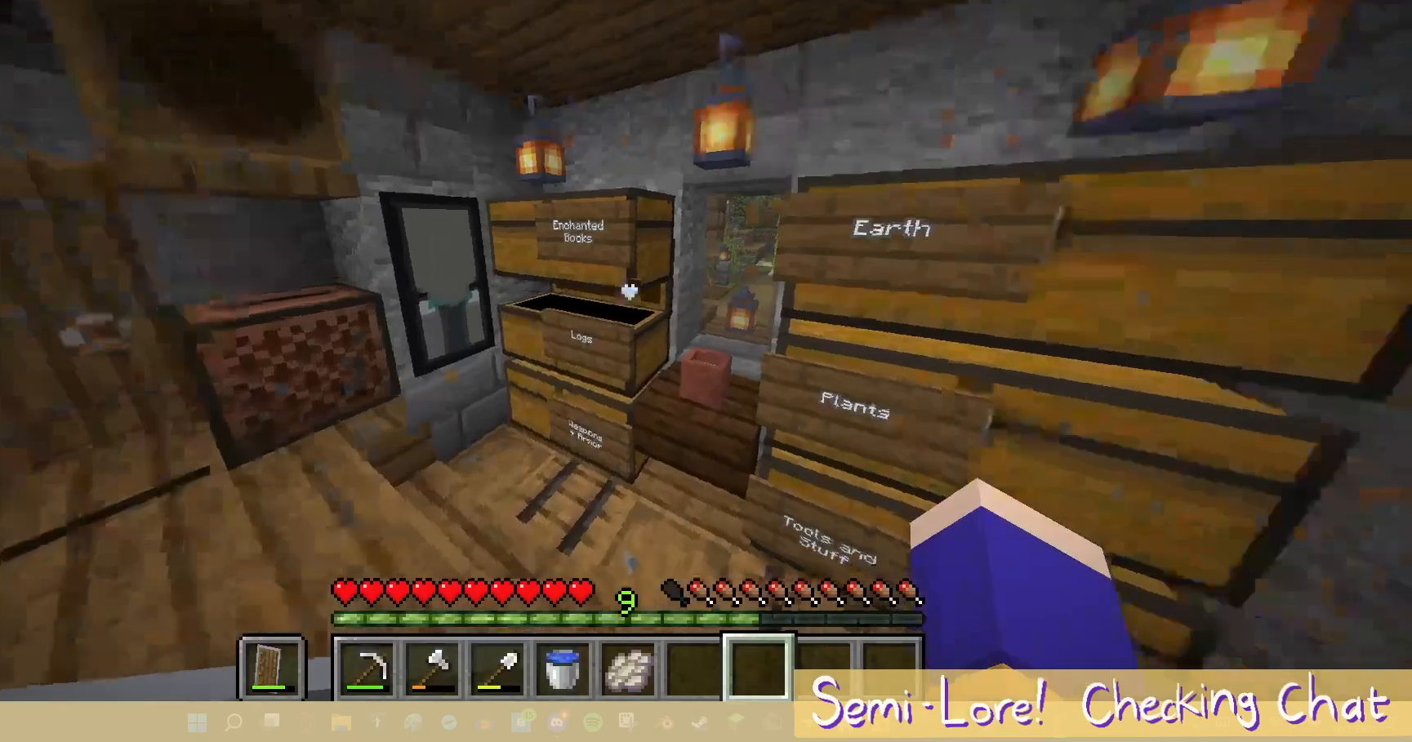
{"keys": [], "mouse": ["right"], "events": [[500, "mouse_right", "down"]]}
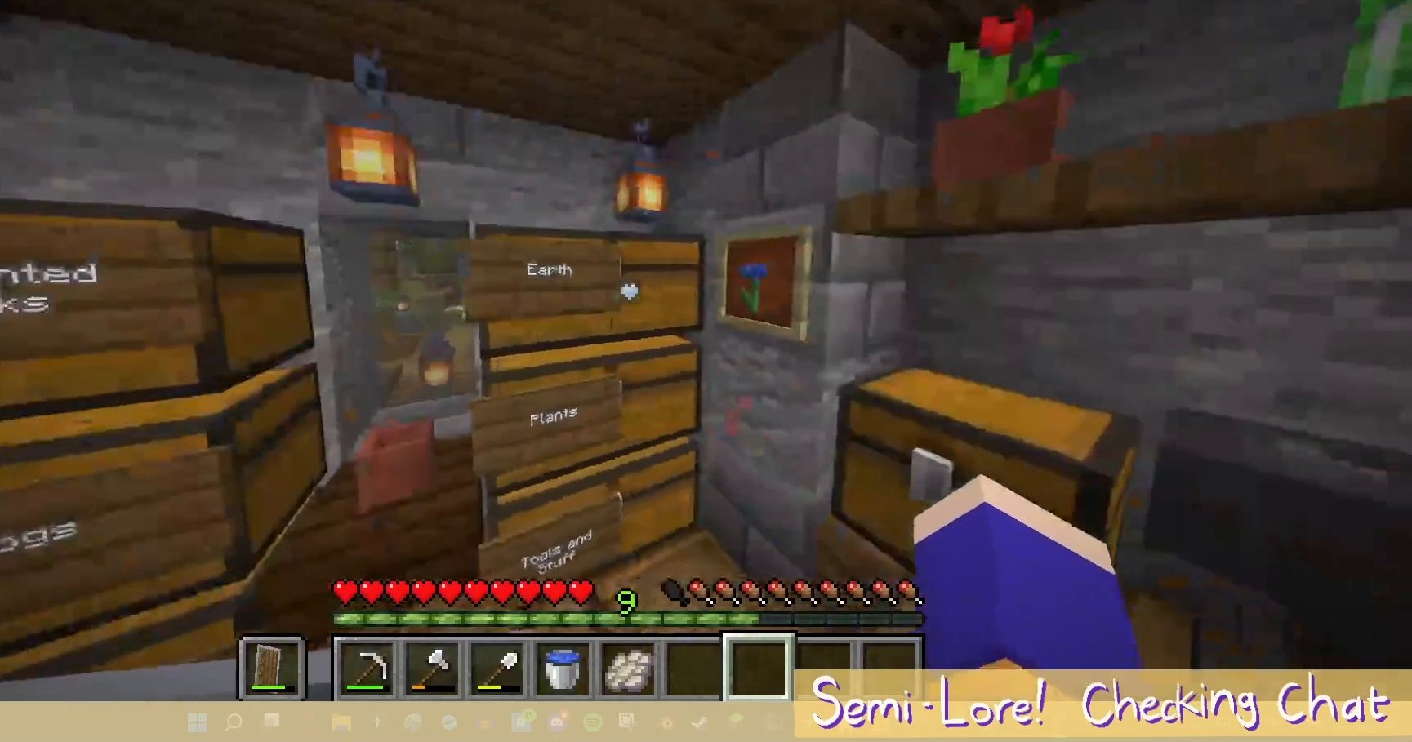
{"keys": [], "mouse": [], "events": [[183, "mouse_right", "up"]]}